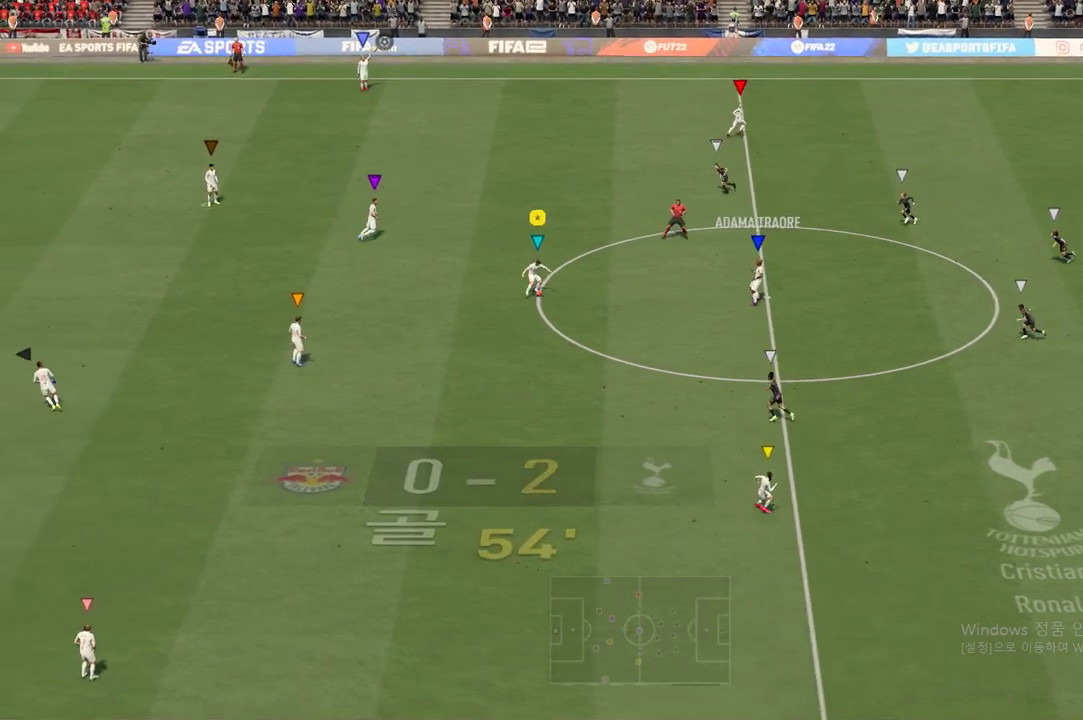
Gameplay with a controller (Xbox layout); each line is a JSON object with the inputs held at the frame after it. "events" lists button and stick changes between this image and that frame as [ms after this image, input, new state], when the widget could be followed in between. Not read: L3 R3.
{"buttons": ["L1"], "left_stick": "center", "right_stick": "center", "events": [[183, "L1", "down"], [183, "left_stick", "center"]]}
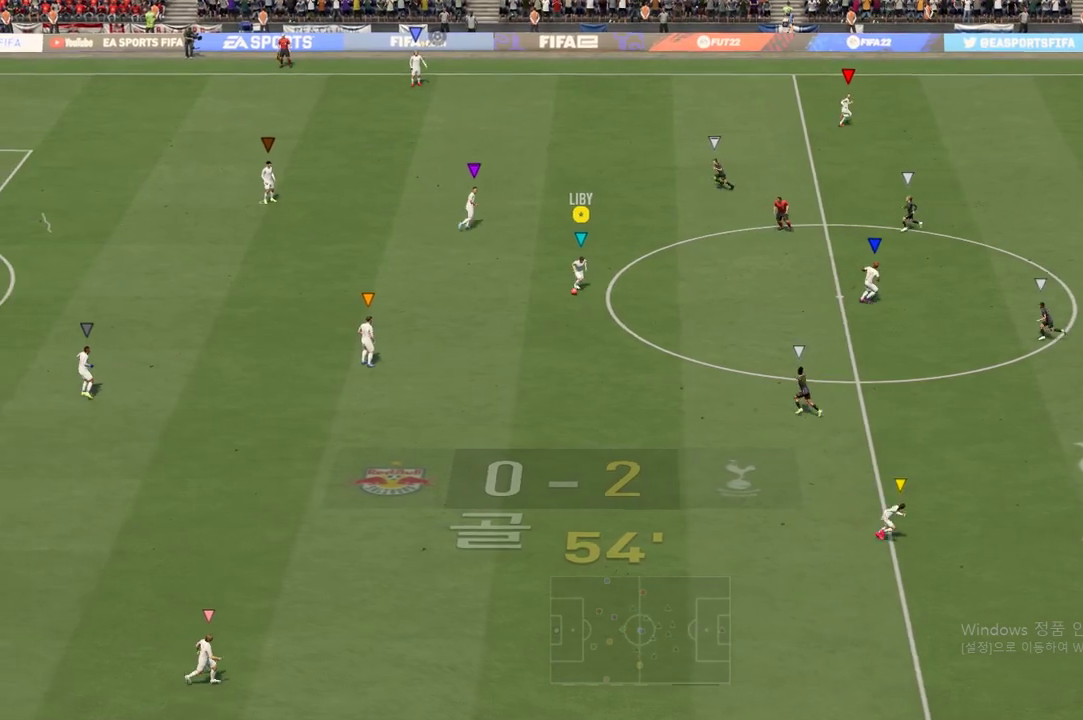
{"buttons": ["A"], "left_stick": "up-left", "right_stick": "center", "events": [[184, "L1", "up"], [250, "left_stick", "up-left"], [367, "A", "down"]]}
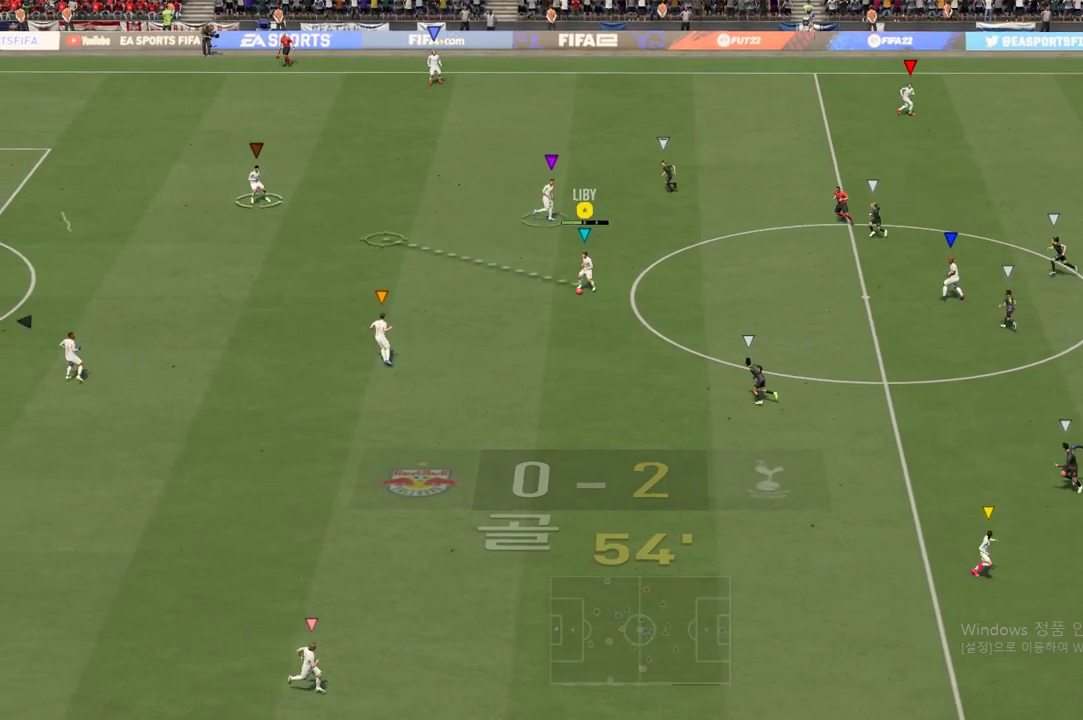
{"buttons": [], "left_stick": "up-left", "right_stick": "center", "events": [[50, "A", "up"]]}
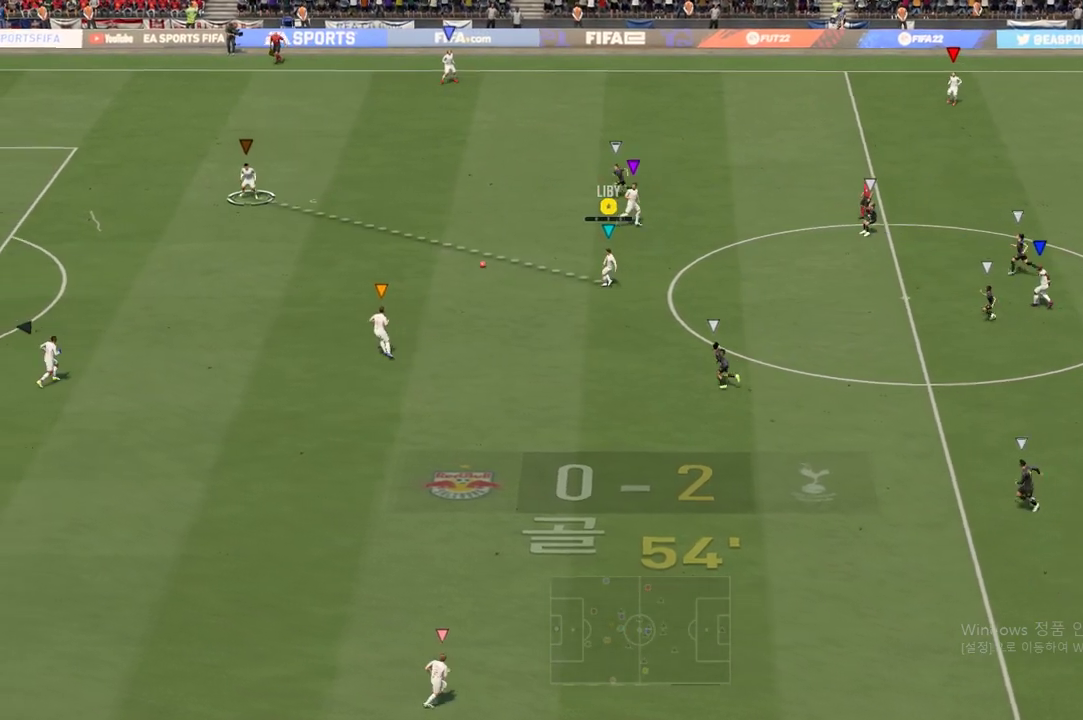
{"buttons": [], "left_stick": "right", "right_stick": "center", "events": [[150, "left_stick", "right"]]}
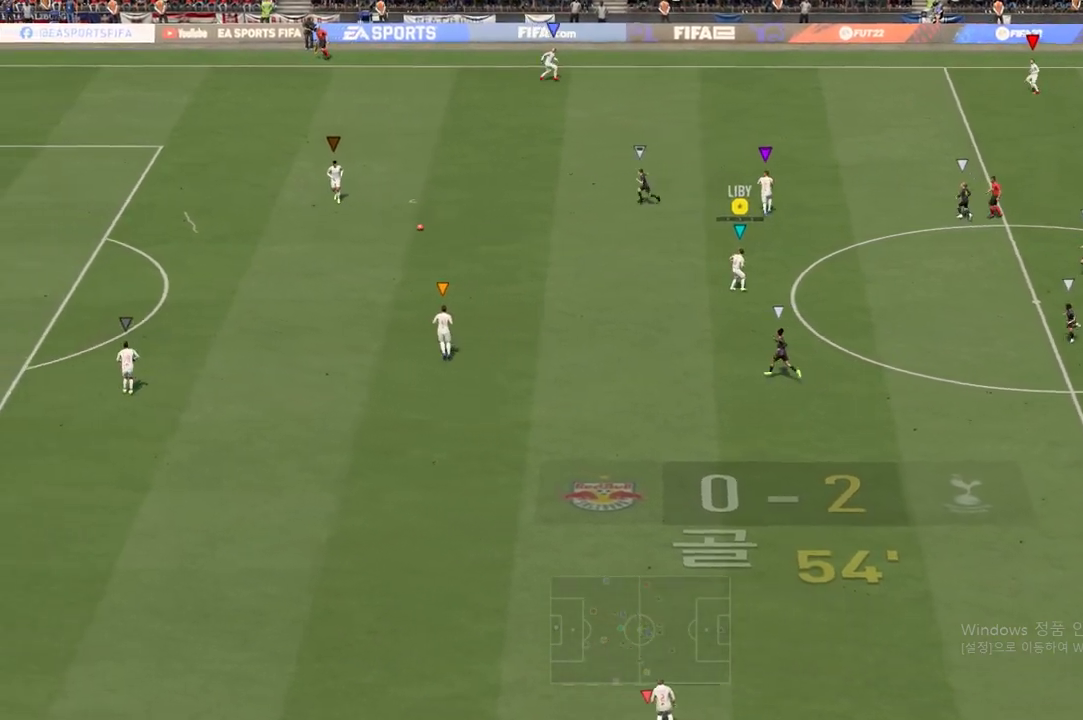
{"buttons": [], "left_stick": "down-right", "right_stick": "center", "events": [[100, "left_stick", "down-right"]]}
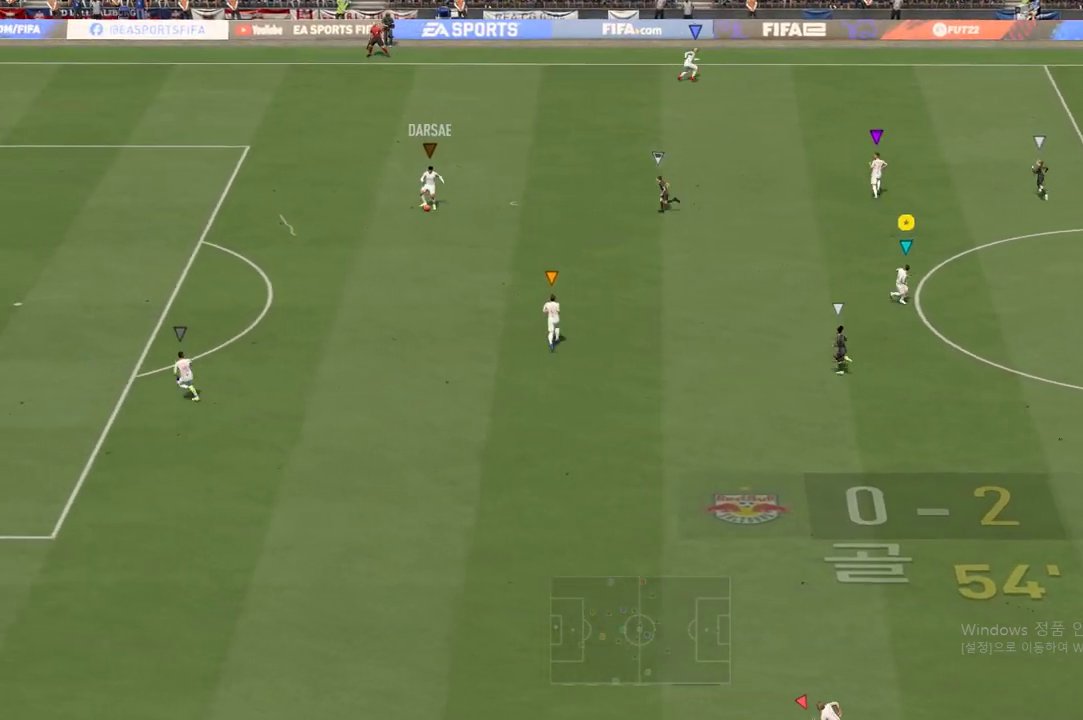
{"buttons": [], "left_stick": "down-right", "right_stick": "center", "events": []}
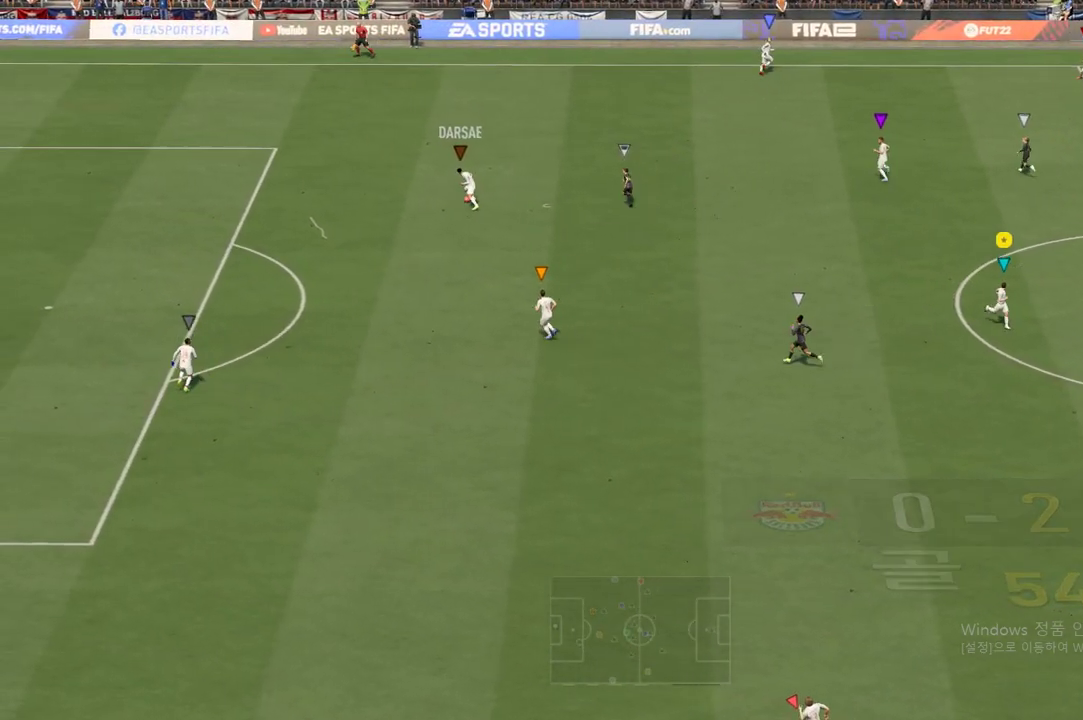
{"buttons": [], "left_stick": "left", "right_stick": "center", "events": [[133, "left_stick", "down"], [250, "left_stick", "down-left"], [433, "left_stick", "left"]]}
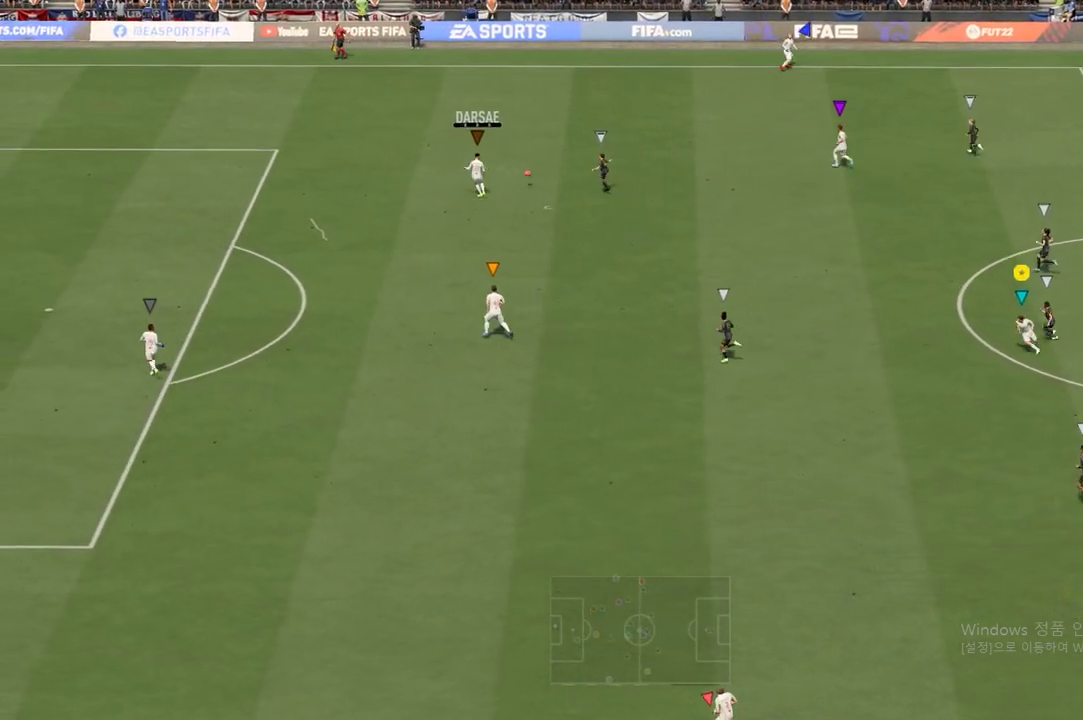
{"buttons": [], "left_stick": "up", "right_stick": "center", "events": [[117, "left_stick", "up-left"], [234, "left_stick", "up"]]}
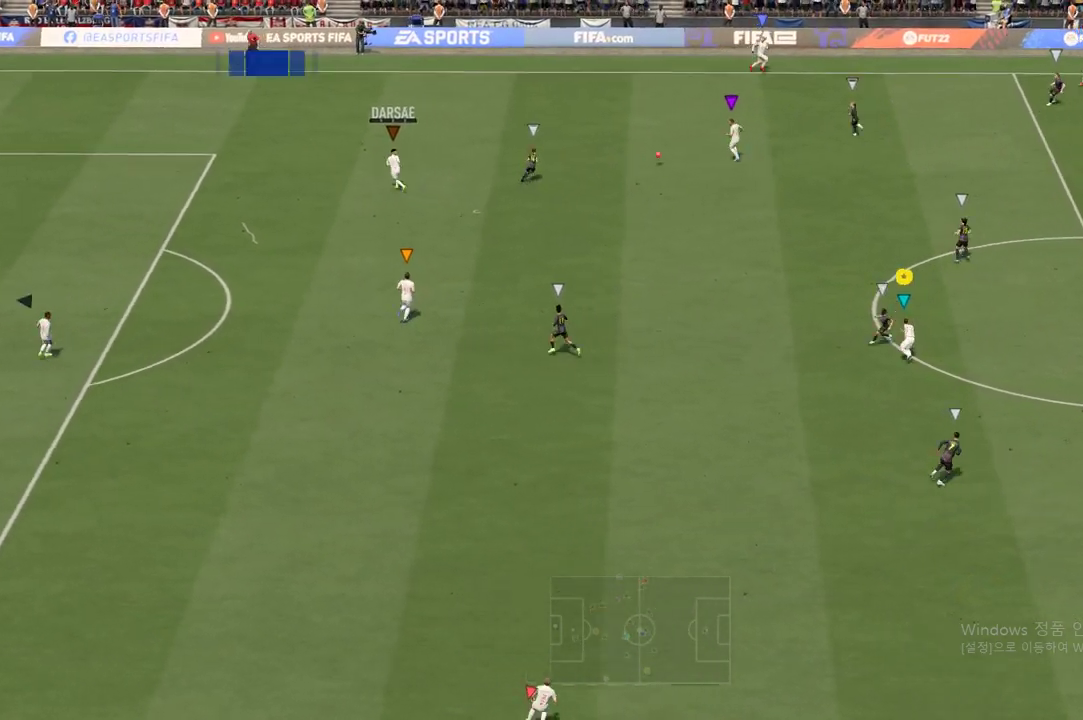
{"buttons": ["R2"], "left_stick": "up-right", "right_stick": "center", "events": [[183, "R2", "down"], [467, "left_stick", "up-right"]]}
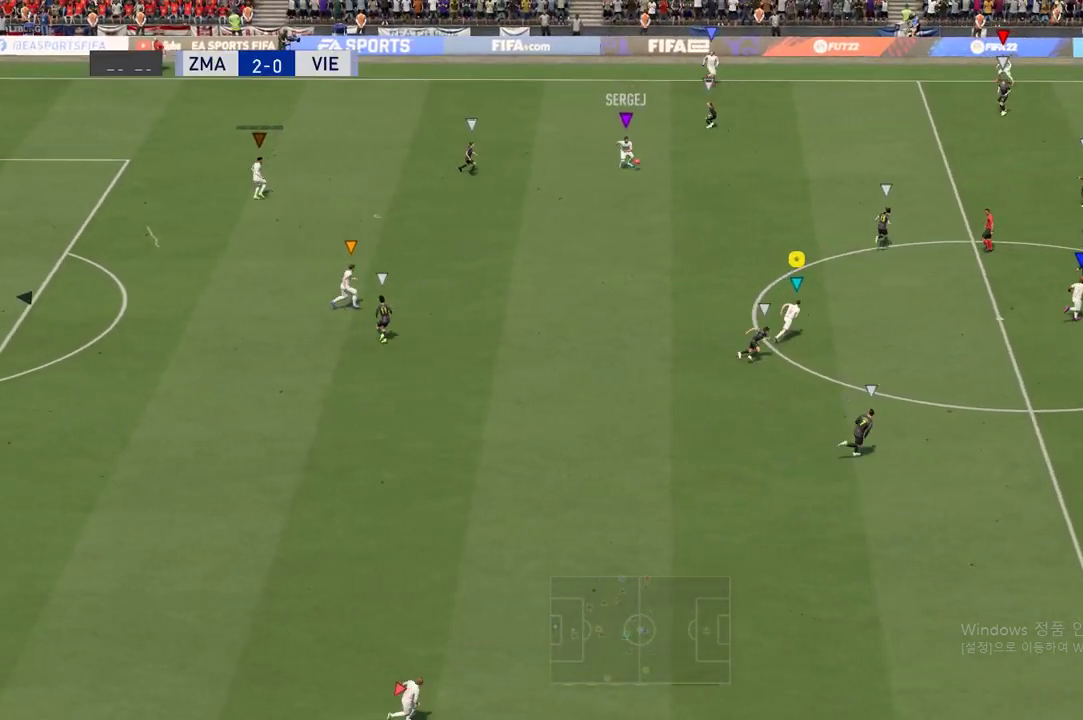
{"buttons": [], "left_stick": "up-right", "right_stick": "center", "events": [[484, "R2", "up"]]}
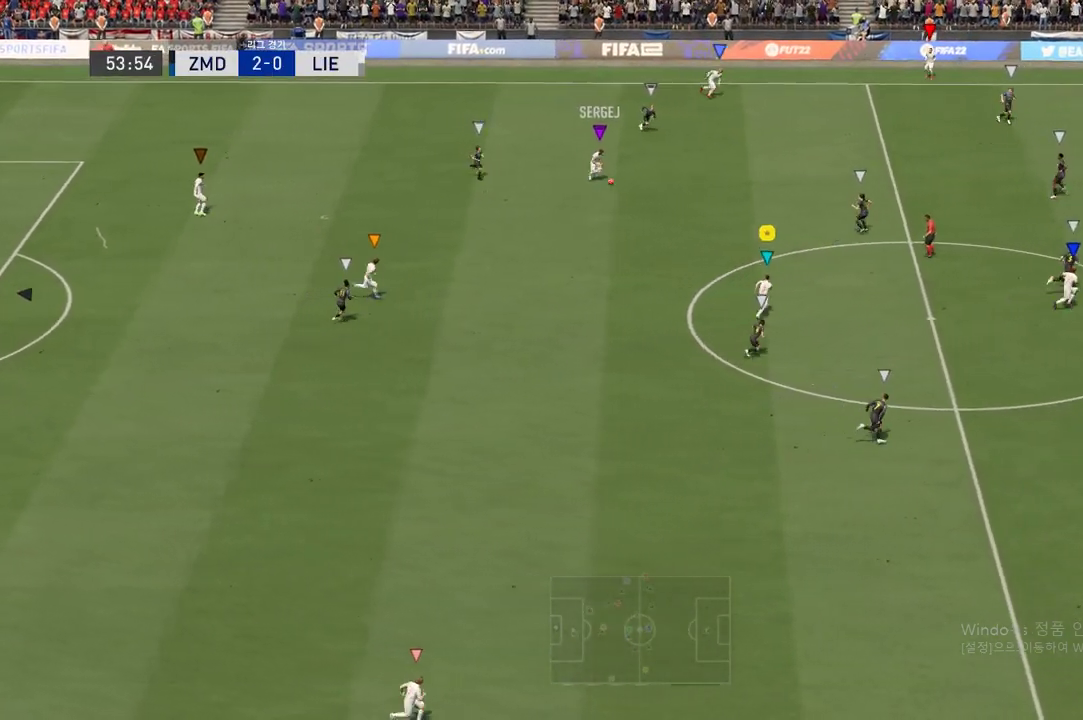
{"buttons": [], "left_stick": "up-right", "right_stick": "center", "events": []}
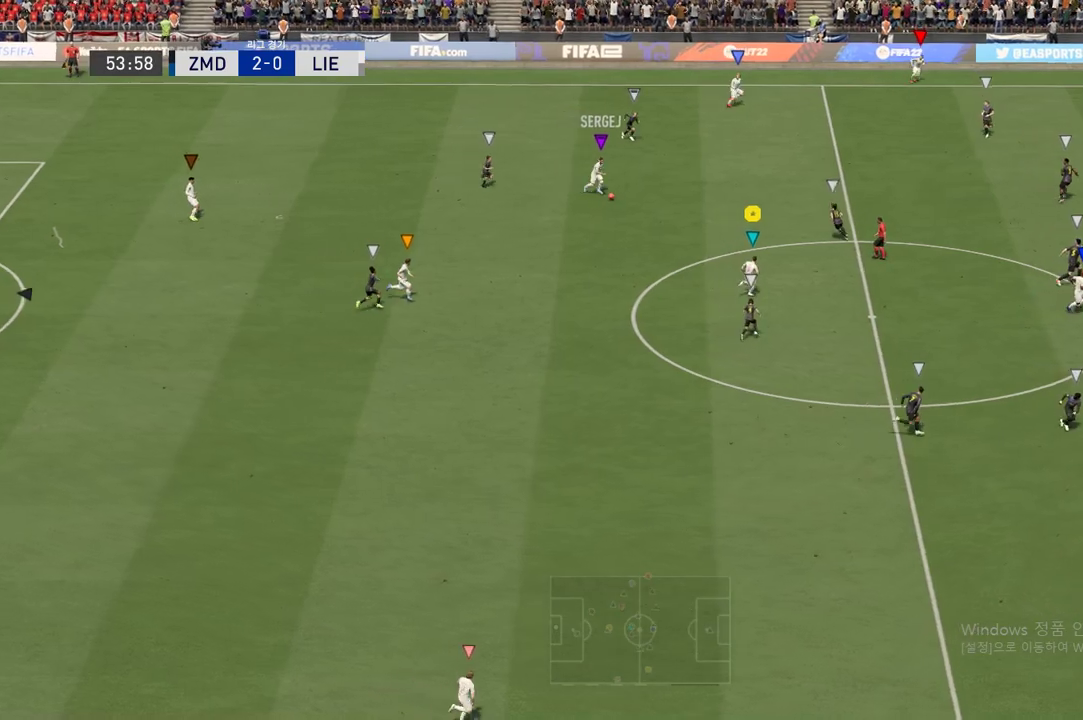
{"buttons": ["R2"], "left_stick": "right", "right_stick": "center", "events": [[50, "left_stick", "right"], [67, "R2", "down"]]}
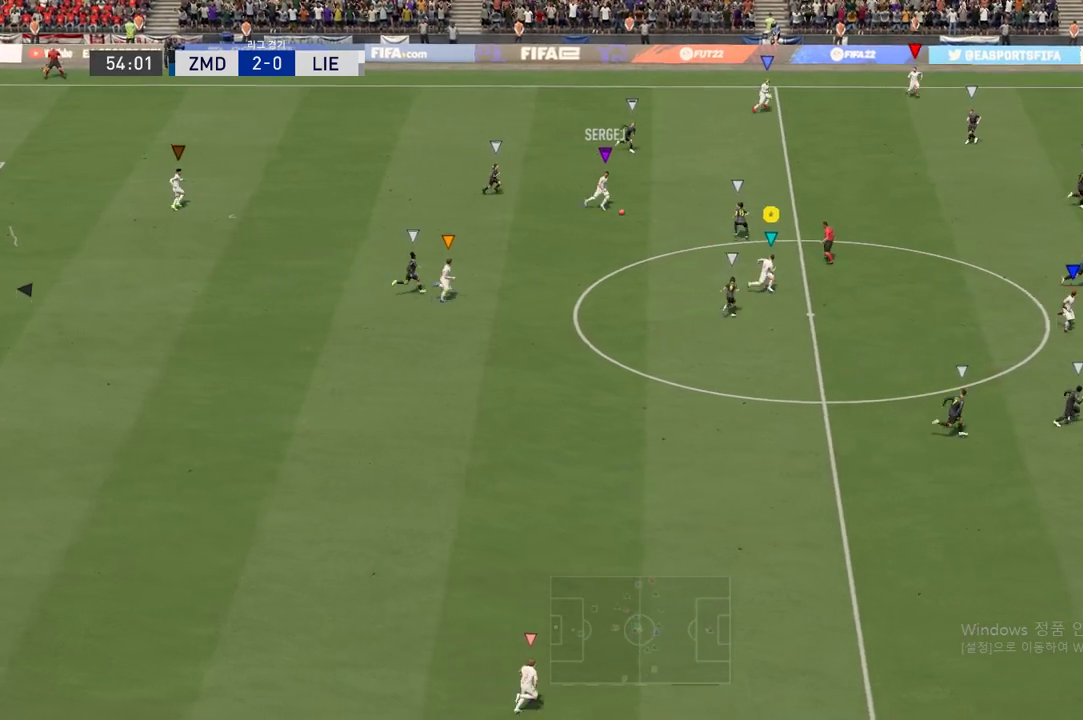
{"buttons": ["R2"], "left_stick": "up-right", "right_stick": "center", "events": [[166, "left_stick", "center"], [500, "left_stick", "up-right"]]}
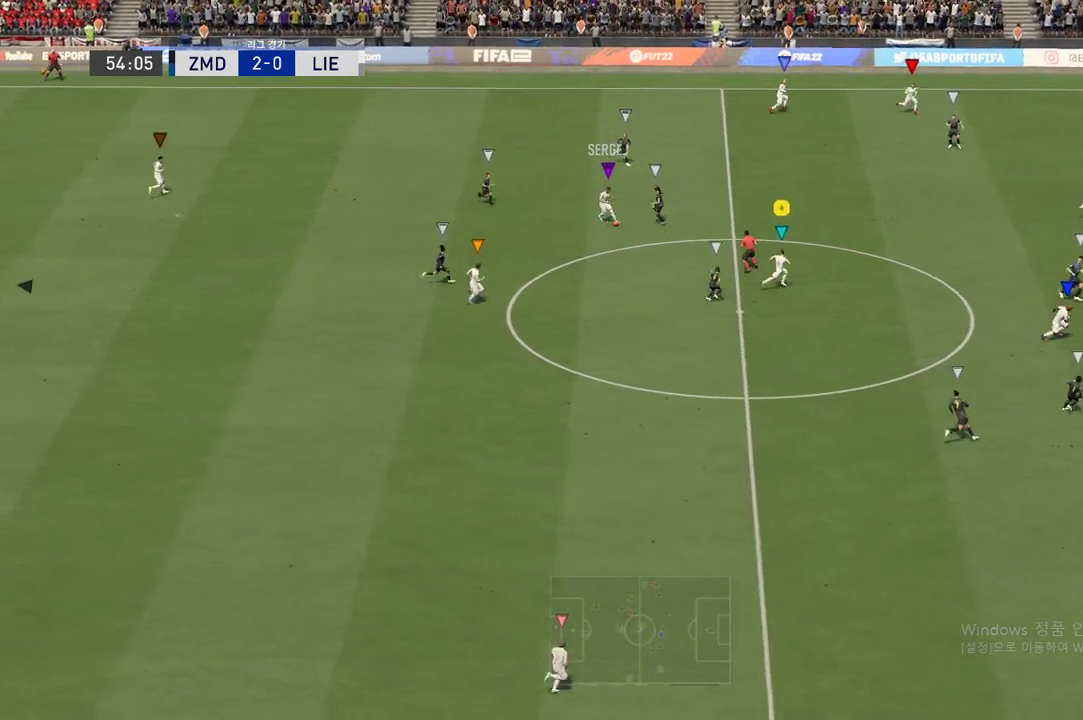
{"buttons": [], "left_stick": "up-right", "right_stick": "center", "events": [[234, "R2", "up"]]}
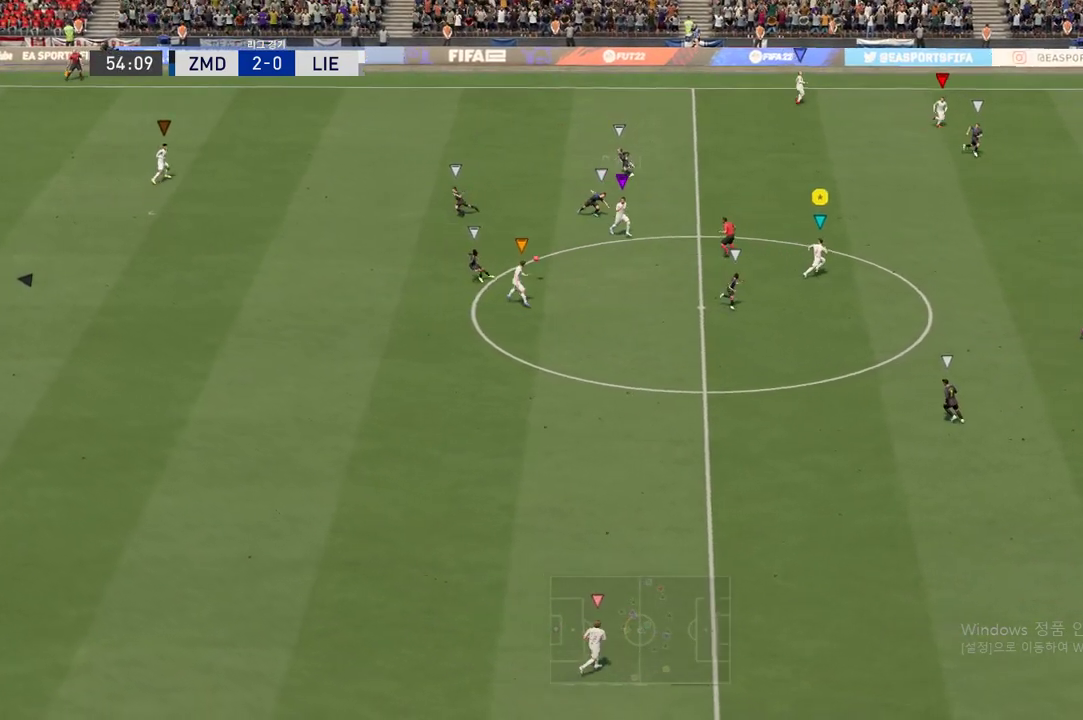
{"buttons": [], "left_stick": "down-right", "right_stick": "center", "events": [[317, "left_stick", "down-right"]]}
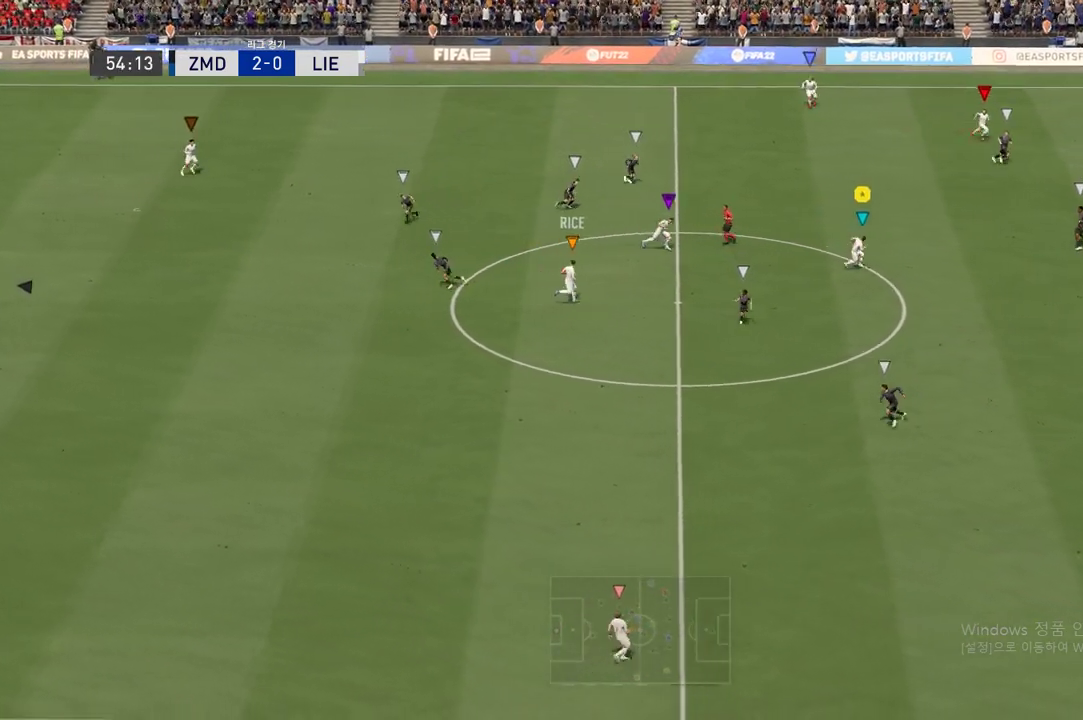
{"buttons": [], "left_stick": "down-right", "right_stick": "center", "events": []}
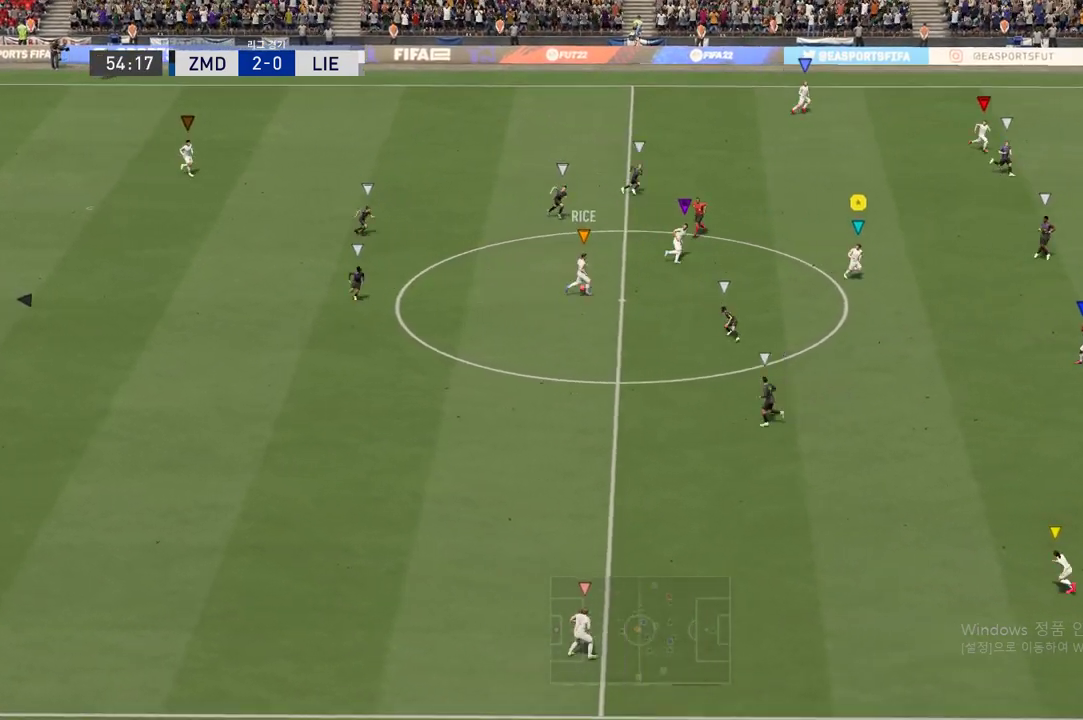
{"buttons": ["R2"], "left_stick": "down-right", "right_stick": "center", "events": [[183, "R2", "down"]]}
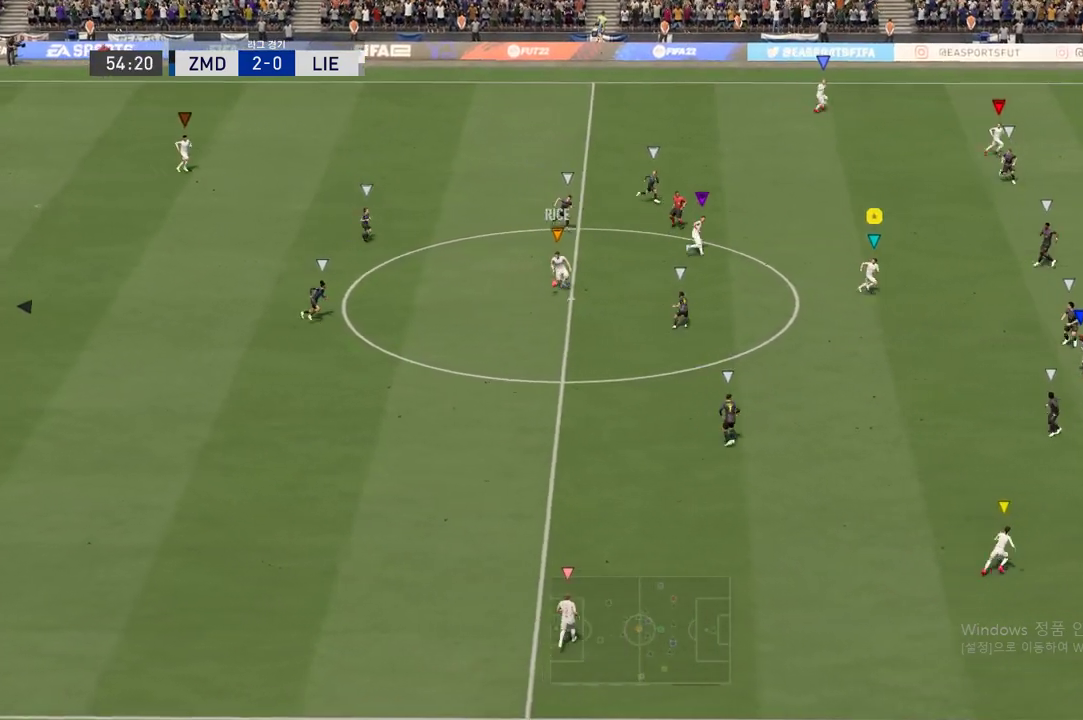
{"buttons": [], "left_stick": "down-right", "right_stick": "center", "events": [[284, "R2", "up"]]}
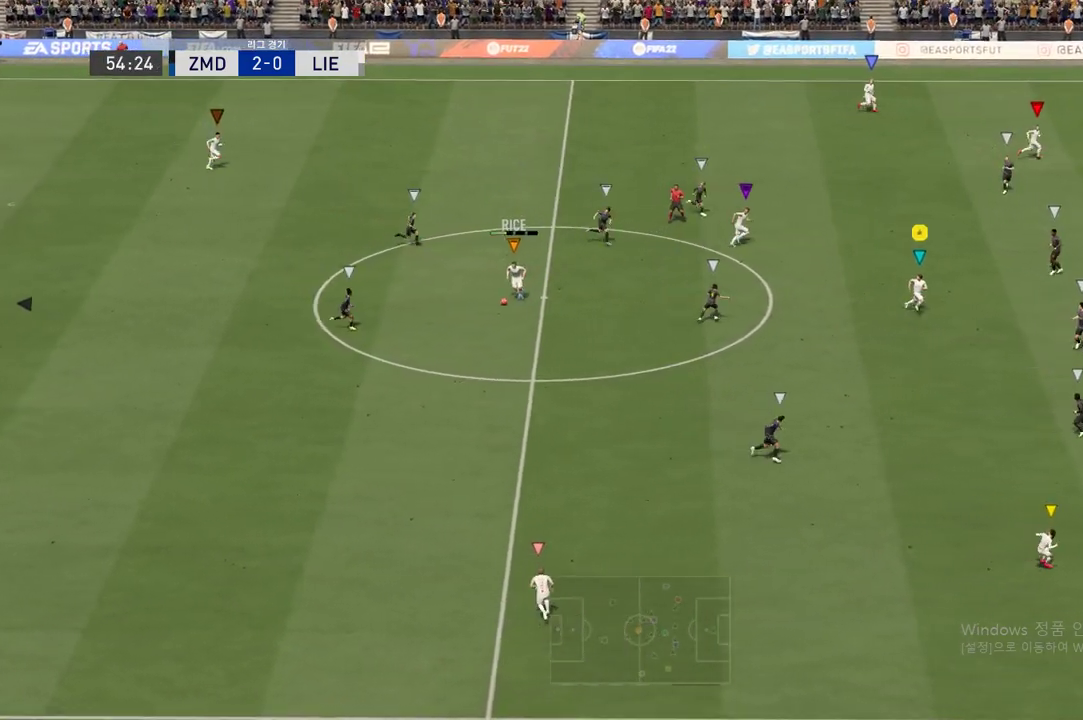
{"buttons": ["R2"], "left_stick": "down", "right_stick": "center", "events": [[33, "left_stick", "down"], [83, "R2", "down"]]}
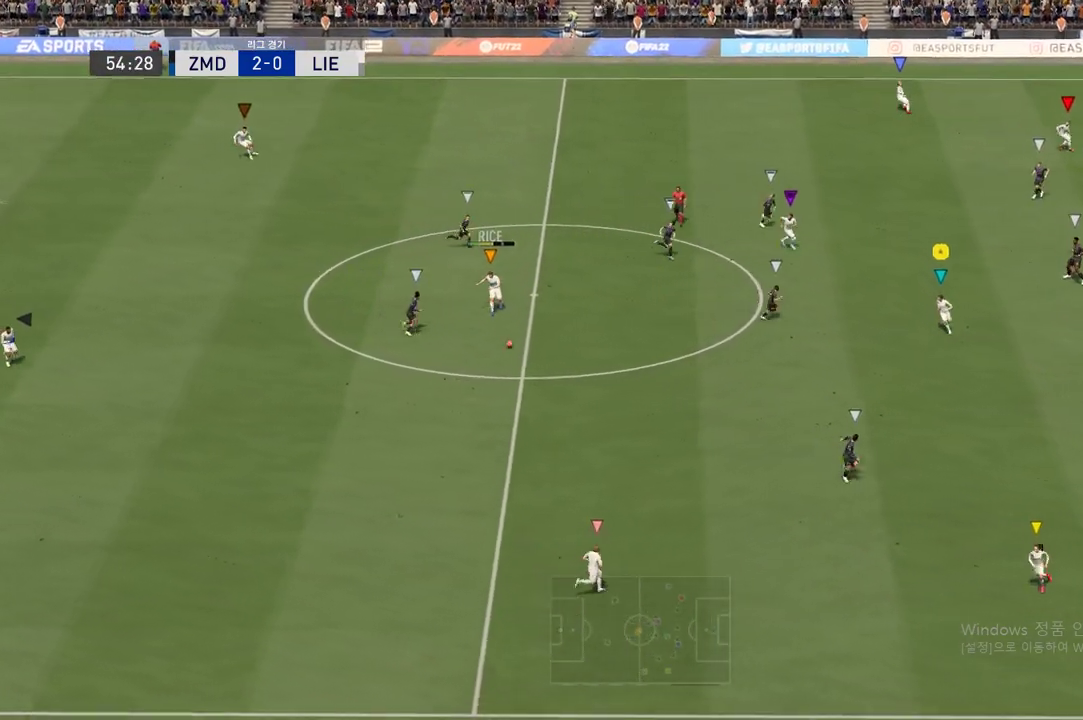
{"buttons": ["R2"], "left_stick": "down", "right_stick": "center", "events": []}
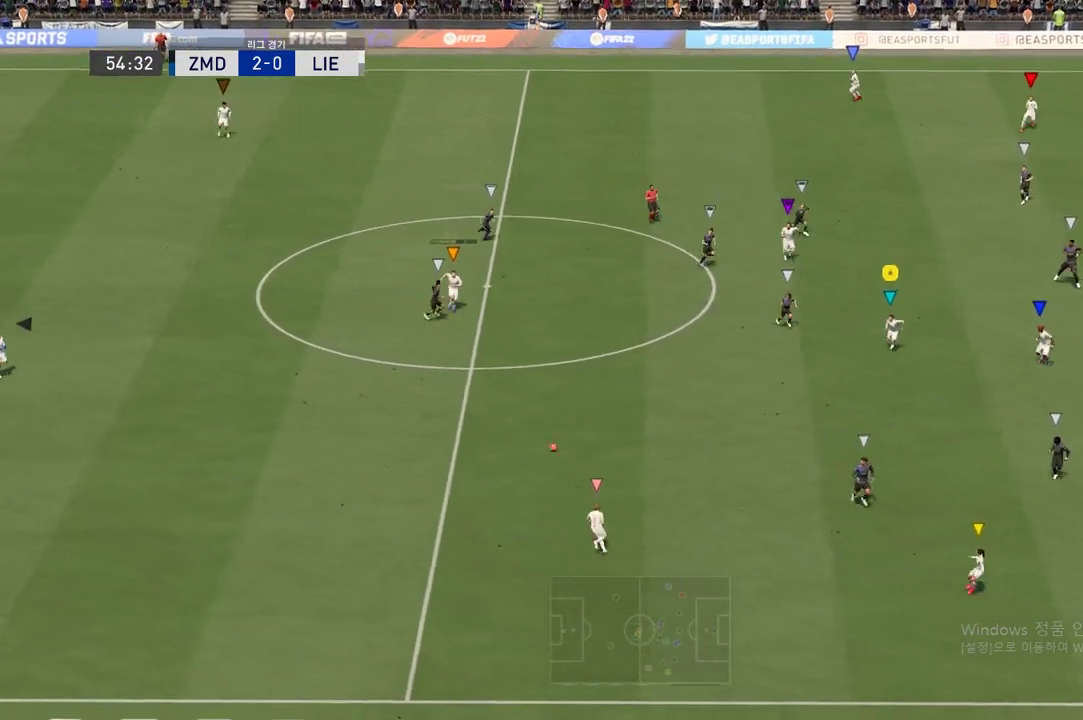
{"buttons": ["R2"], "left_stick": "down", "right_stick": "center", "events": []}
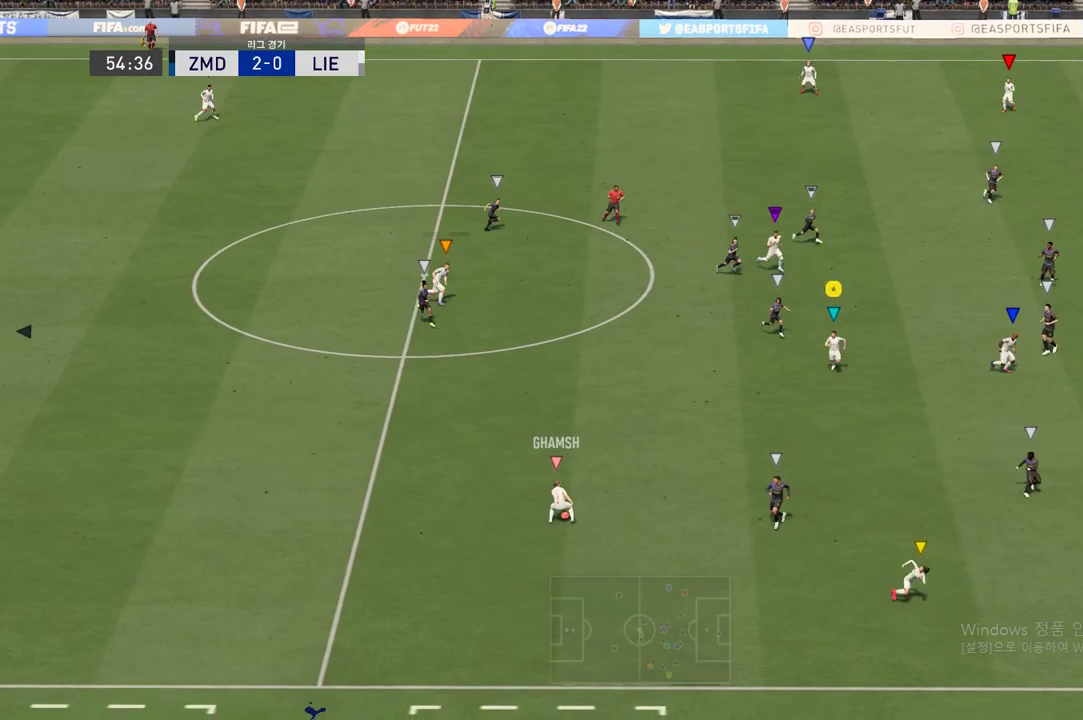
{"buttons": ["R2"], "left_stick": "down", "right_stick": "center", "events": [[67, "R2", "up"], [300, "R2", "down"]]}
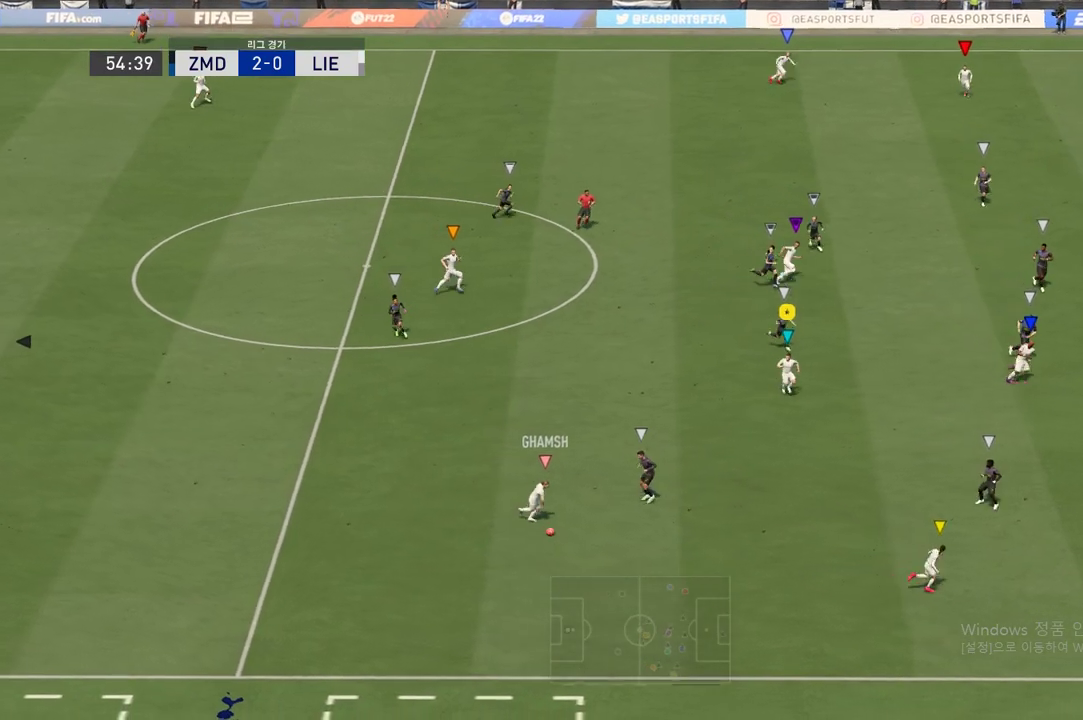
{"buttons": [], "left_stick": "down-right", "right_stick": "center", "events": [[50, "left_stick", "down-right"], [83, "R2", "up"]]}
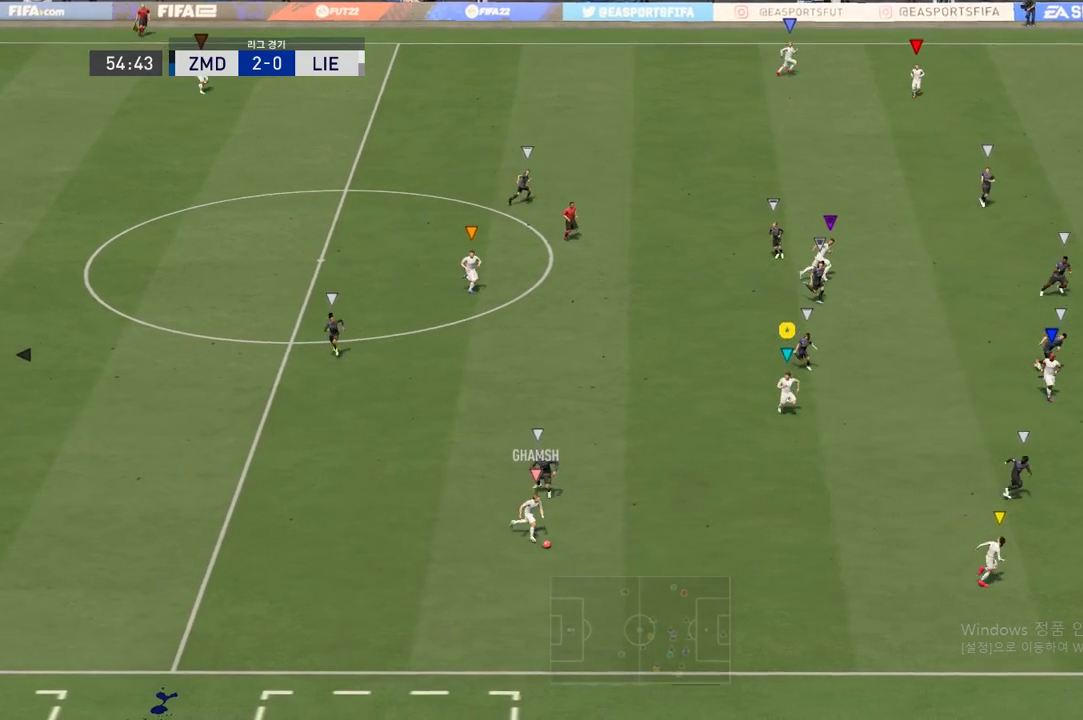
{"buttons": [], "left_stick": "down-right", "right_stick": "center", "events": []}
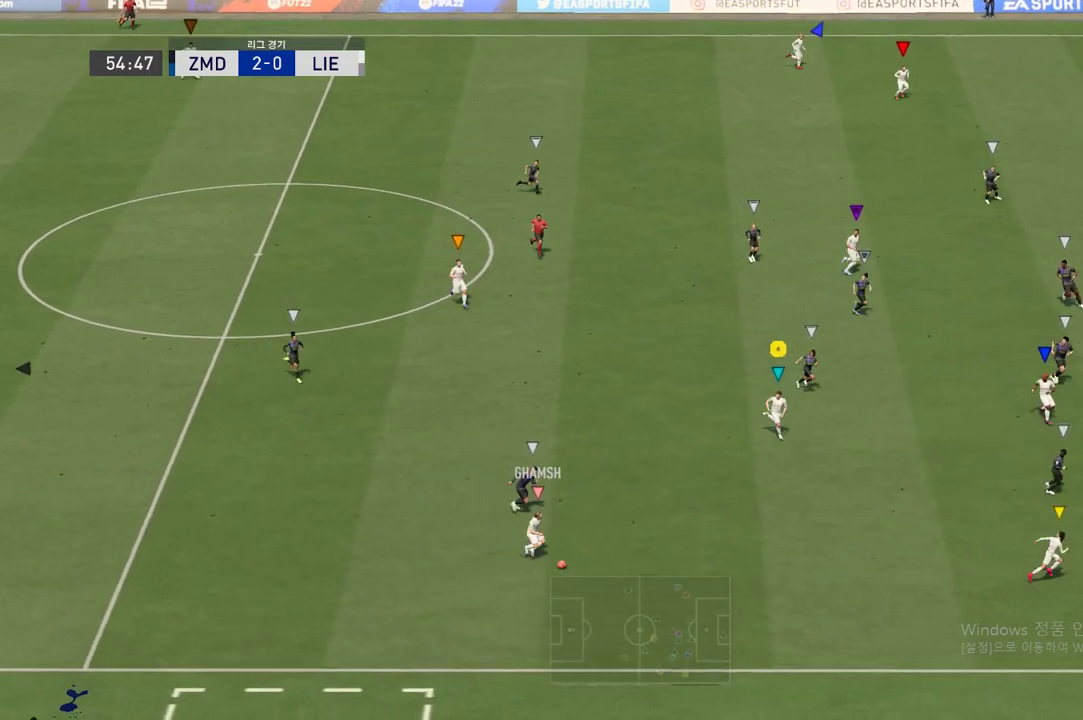
{"buttons": [], "left_stick": "down-right", "right_stick": "center", "events": []}
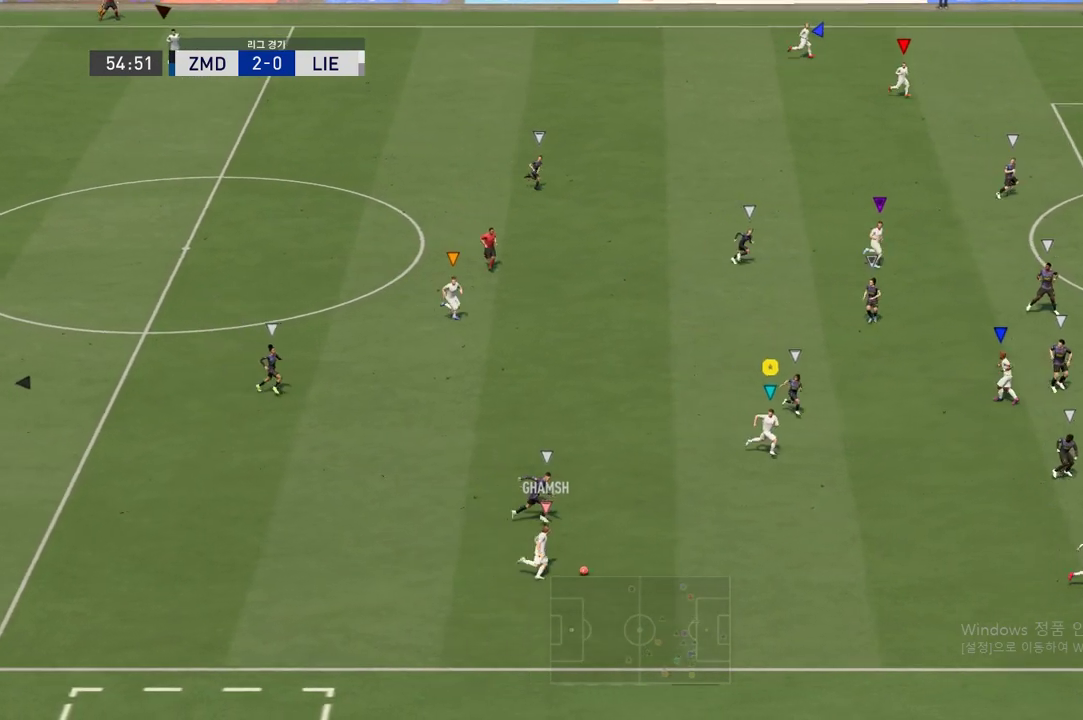
{"buttons": ["R2"], "left_stick": "right", "right_stick": "center", "events": [[100, "R2", "down"], [167, "left_stick", "right"]]}
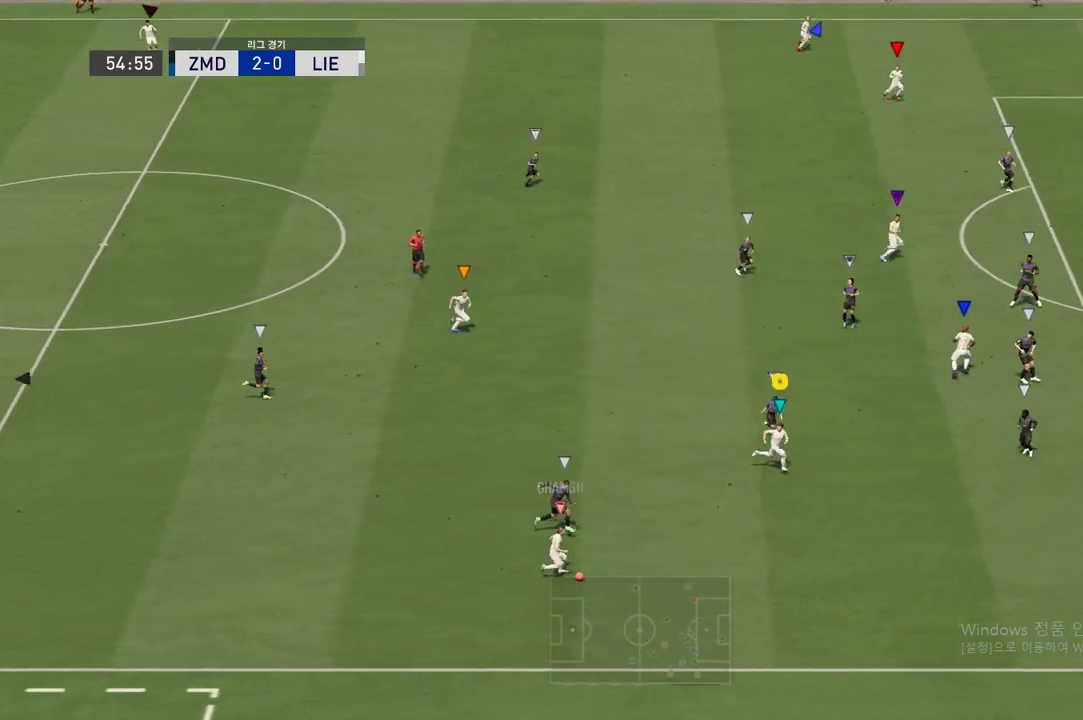
{"buttons": ["R2"], "left_stick": "right", "right_stick": "center", "events": []}